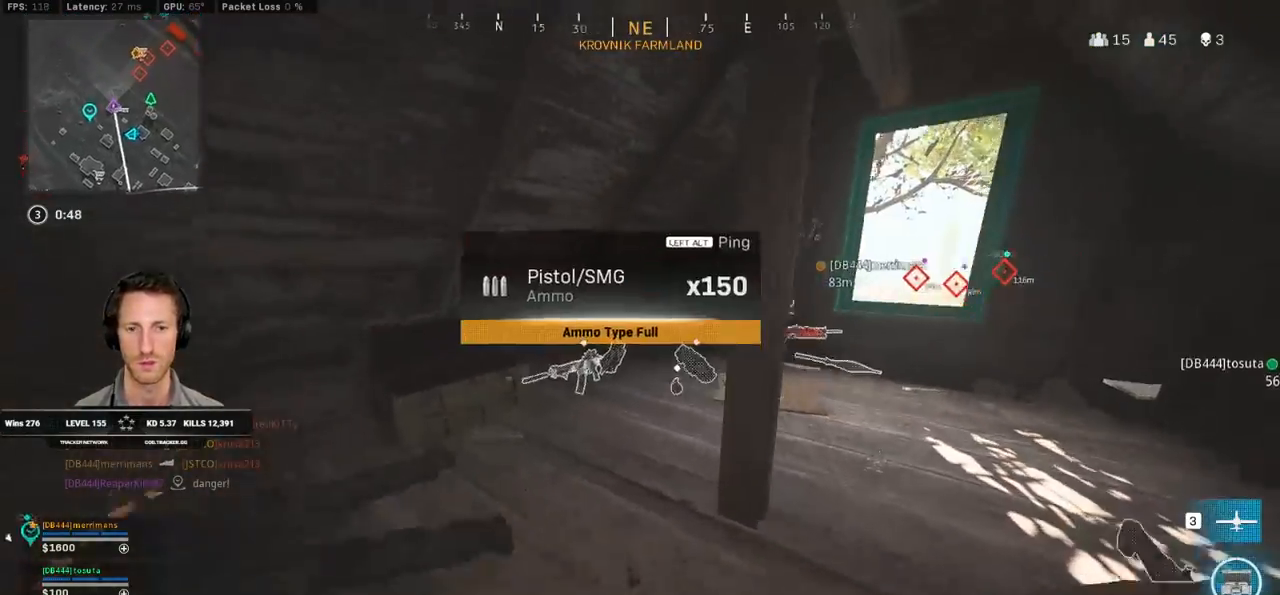
Gameplay with keyboard and mouse; each line is a JSON object with the keys and mouse buttons held at the frame after it. "events" lists presses ("down") and releases ("up") of "1", "2", "3", "4", "5", "a", "alt", "b", "c", "ctrl", "d", "e", "f", "g", "q", "r", "s", "shift", "space", "t", "v", "w", "x", "z", "mouse_left", "mouse_wheel", "mouse_right", "mouse_mb4" and "mouse_mb5" between this image and that frame as [ms after this image, input, new state], when the widget could be followed in between. "mouse_left", "mouse_wheel", "mouse_right", "mouse_mb4", "mouse_mb5" = the "left", "wheel", "right", "mb4", "mb5" buttons of the "mouse" list. No other keys are recorded. "wheel" means that the mouse wheel is clicked or scrolled. Mouse movement is not recorded. Not read: tab.
{"keys": ["w"], "mouse": [], "events": [[100, "a", "down"], [483, "a", "up"]]}
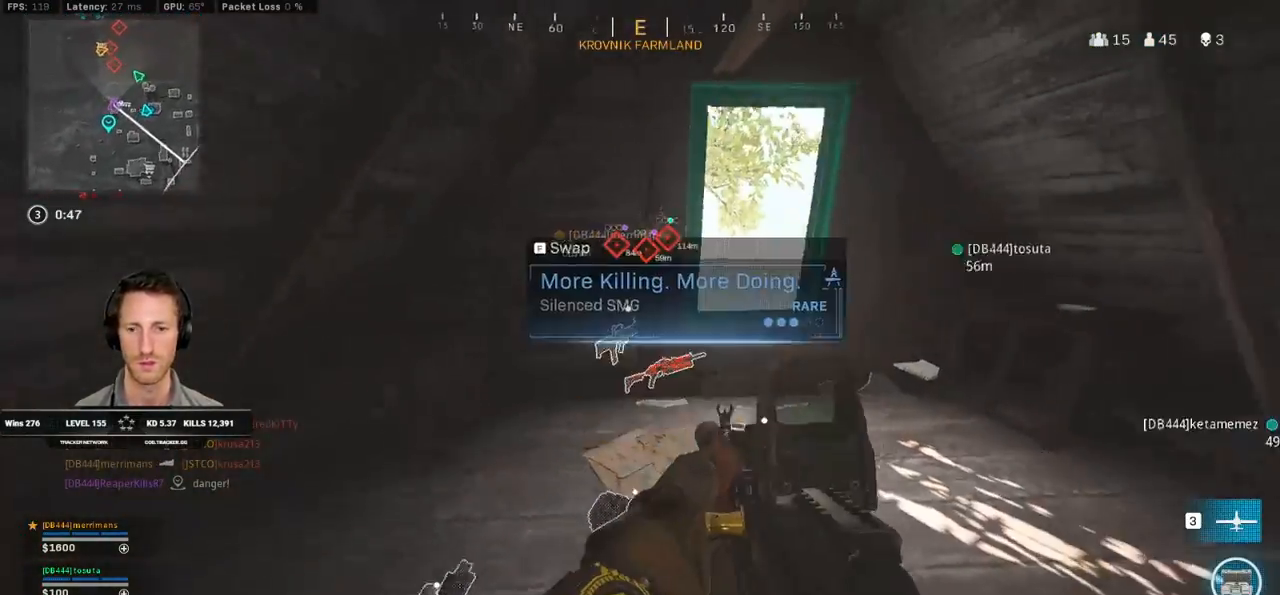
{"keys": ["w"], "mouse": [], "events": [[383, "r", "down"], [467, "r", "up"]]}
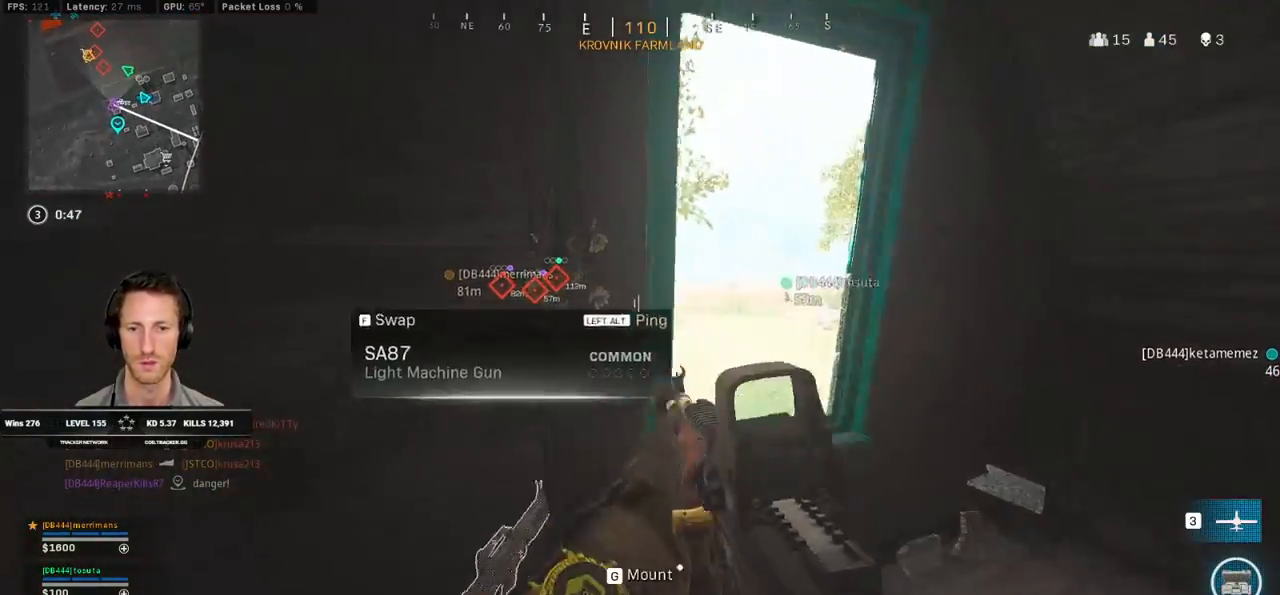
{"keys": ["w"], "mouse": [], "events": [[167, "d", "down"], [183, "w", "up"], [200, "ctrl", "down"], [350, "ctrl", "up"], [350, "w", "down"], [417, "d", "up"]]}
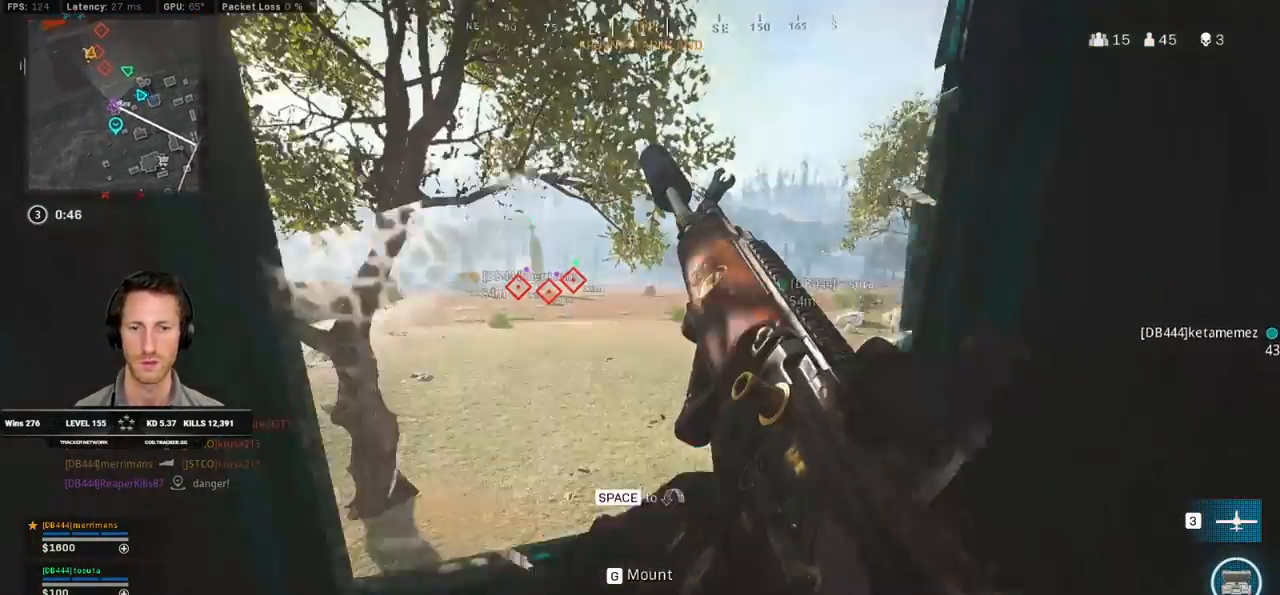
{"keys": ["s"], "mouse": [], "events": [[117, "w", "up"], [250, "a", "down"], [250, "s", "down"], [300, "a", "up"]]}
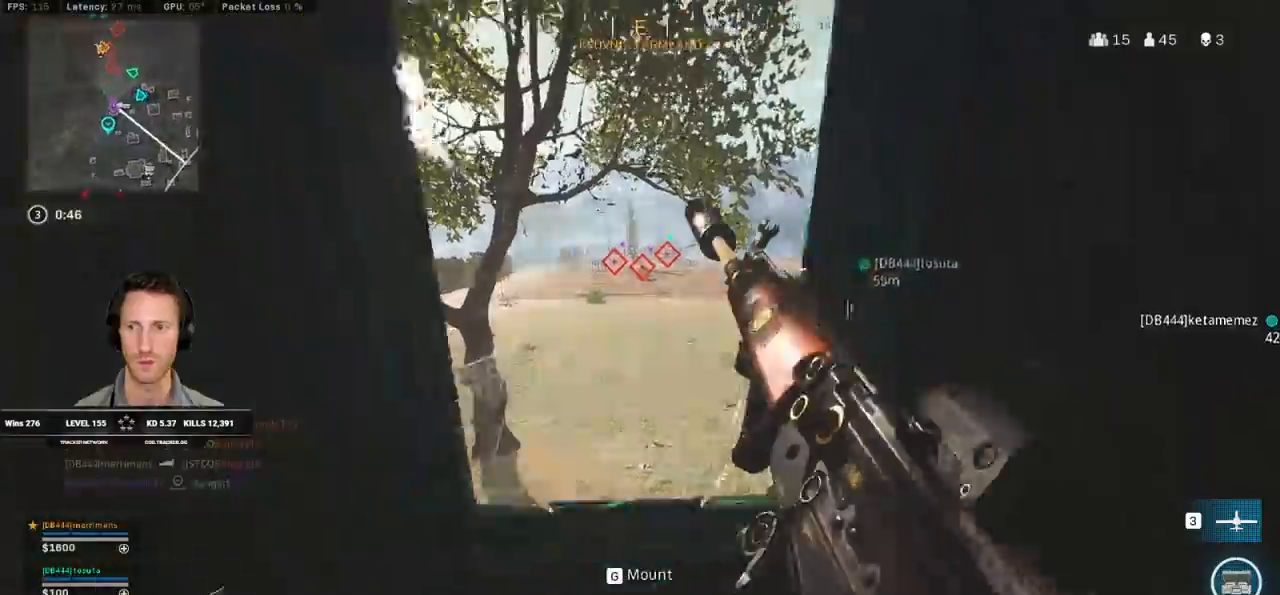
{"keys": ["w"], "mouse": [], "events": [[17, "d", "down"], [183, "d", "up"], [200, "a", "down"], [283, "s", "up"], [300, "a", "up"], [400, "w", "down"]]}
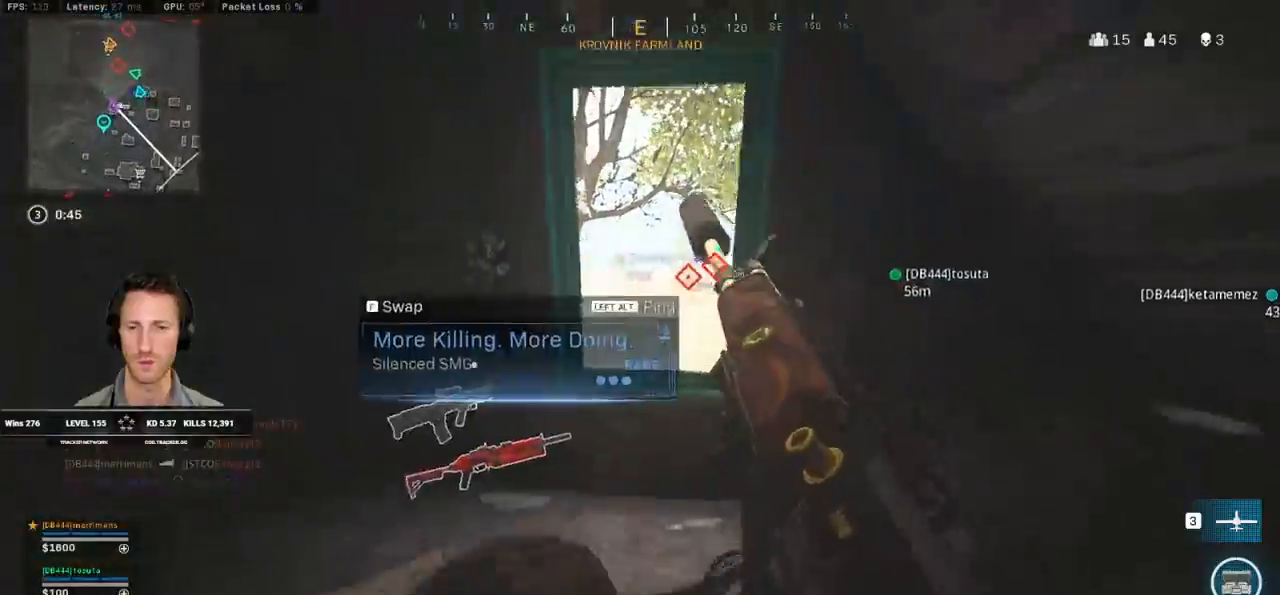
{"keys": ["w"], "mouse": [], "events": [[417, "space", "down"], [450, "space", "up"]]}
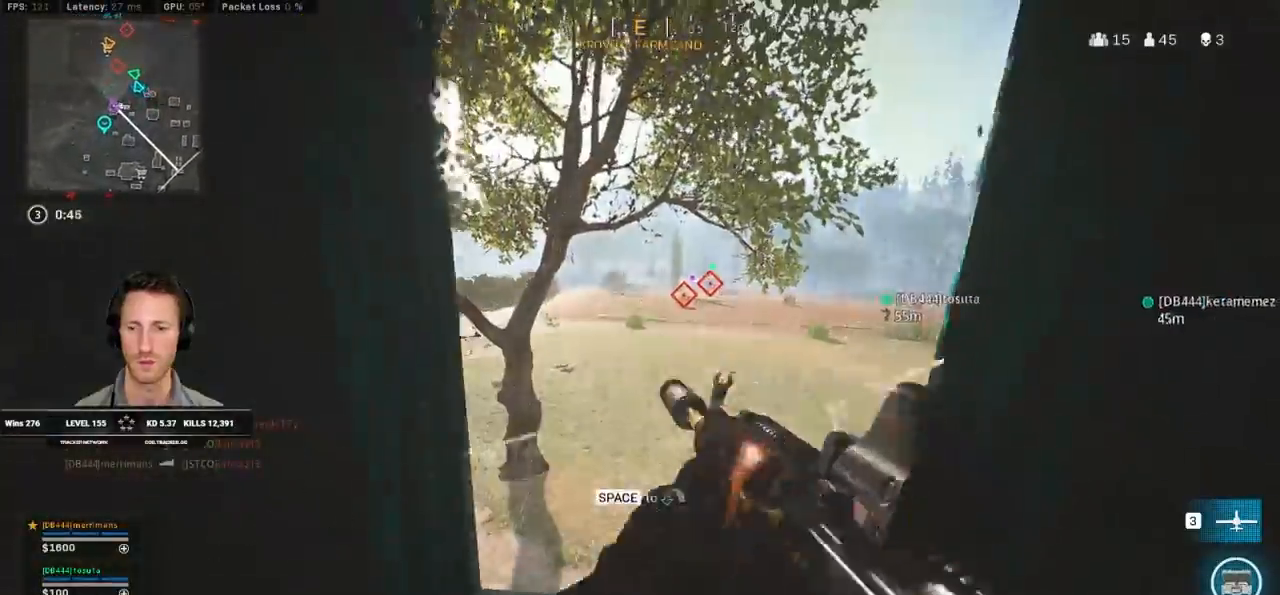
{"keys": ["shift", "w"], "mouse": [], "events": [[17, "space", "down"], [150, "space", "up"], [317, "shift", "down"]]}
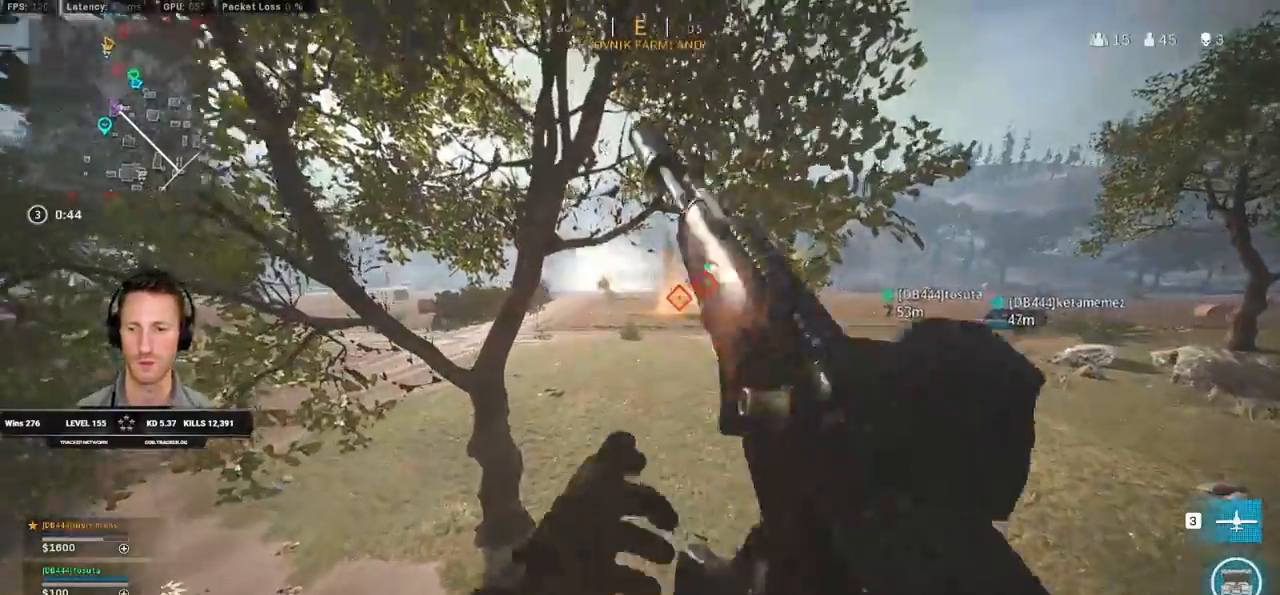
{"keys": ["shift", "w"], "mouse": [], "events": []}
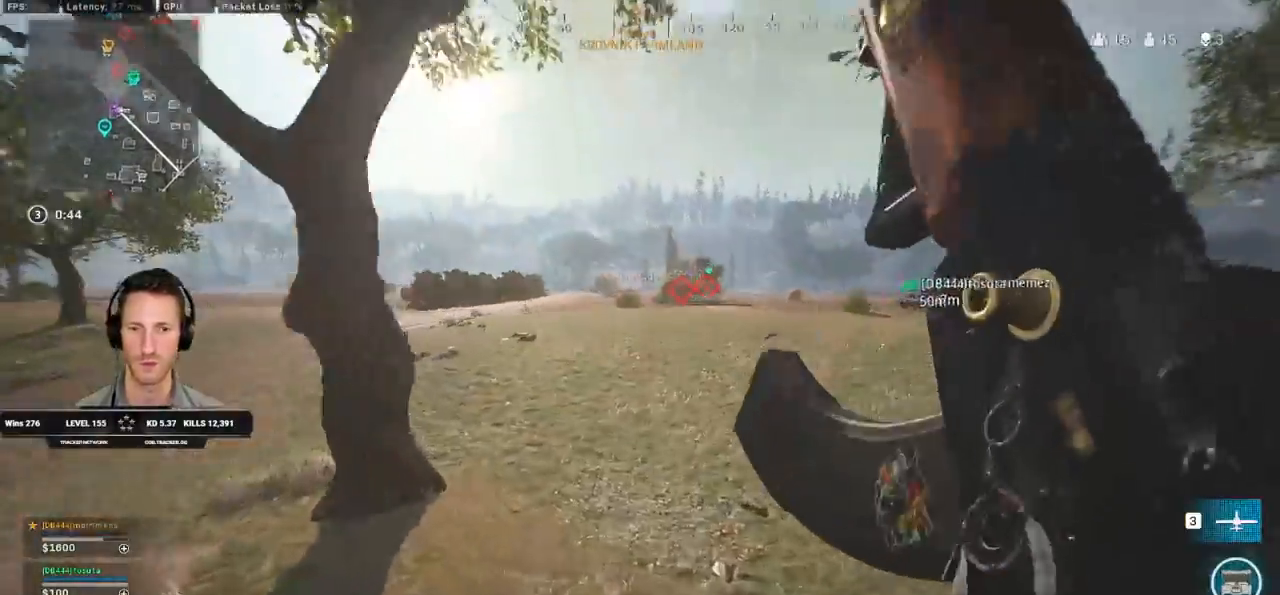
{"keys": ["d", "shift", "w"], "mouse": [], "events": [[100, "c", "down"], [150, "c", "up"], [233, "shift", "up"], [250, "c", "down"], [317, "space", "down"], [350, "c", "up"], [350, "shift", "down"], [417, "space", "up"], [483, "d", "down"]]}
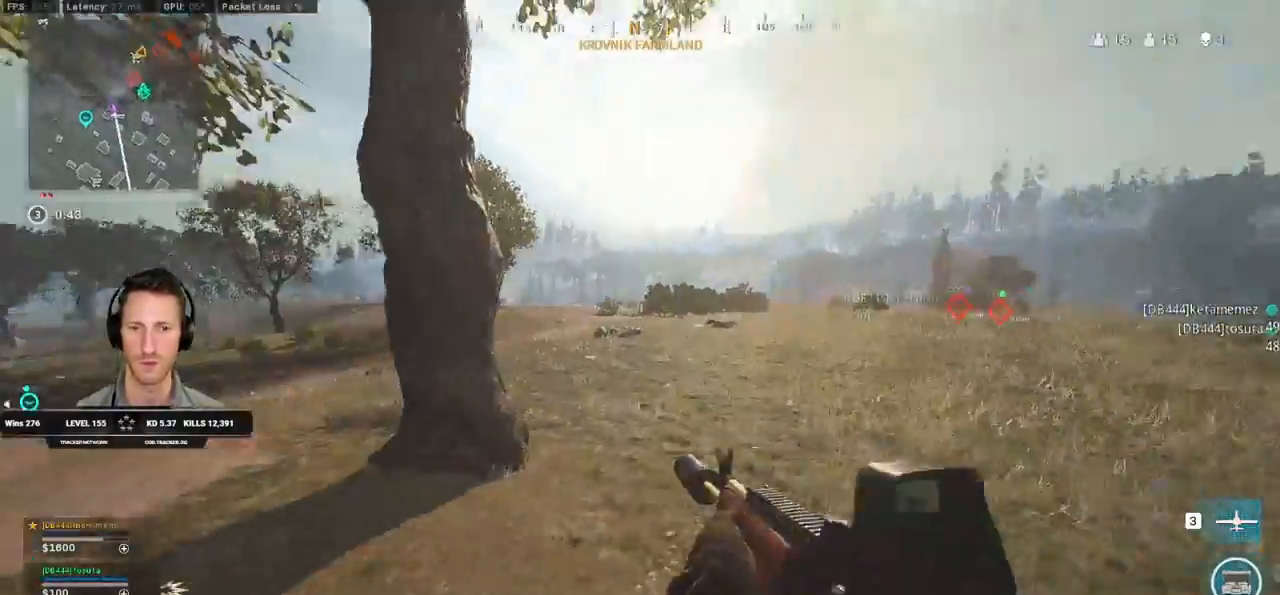
{"keys": ["shift", "w"], "mouse": [], "events": [[267, "d", "up"]]}
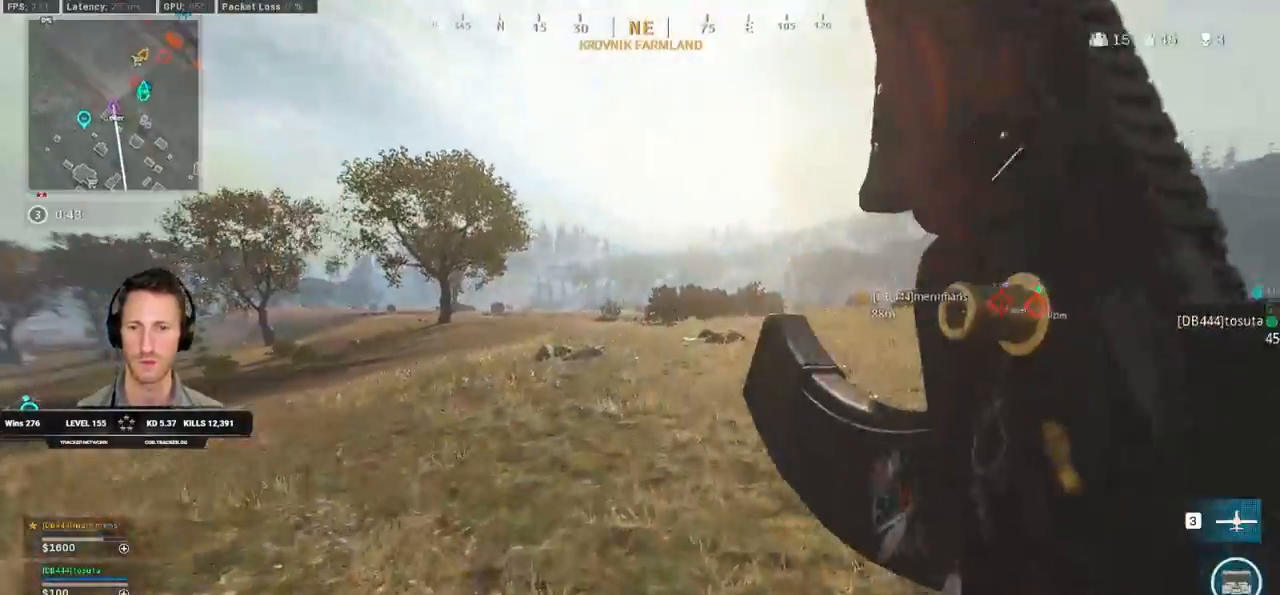
{"keys": ["d", "shift", "w"], "mouse": [], "events": [[67, "c", "down"], [100, "c", "up"], [183, "shift", "up"], [217, "c", "down"], [267, "space", "down"], [283, "c", "up"], [333, "shift", "down"], [367, "d", "down"], [383, "space", "up"]]}
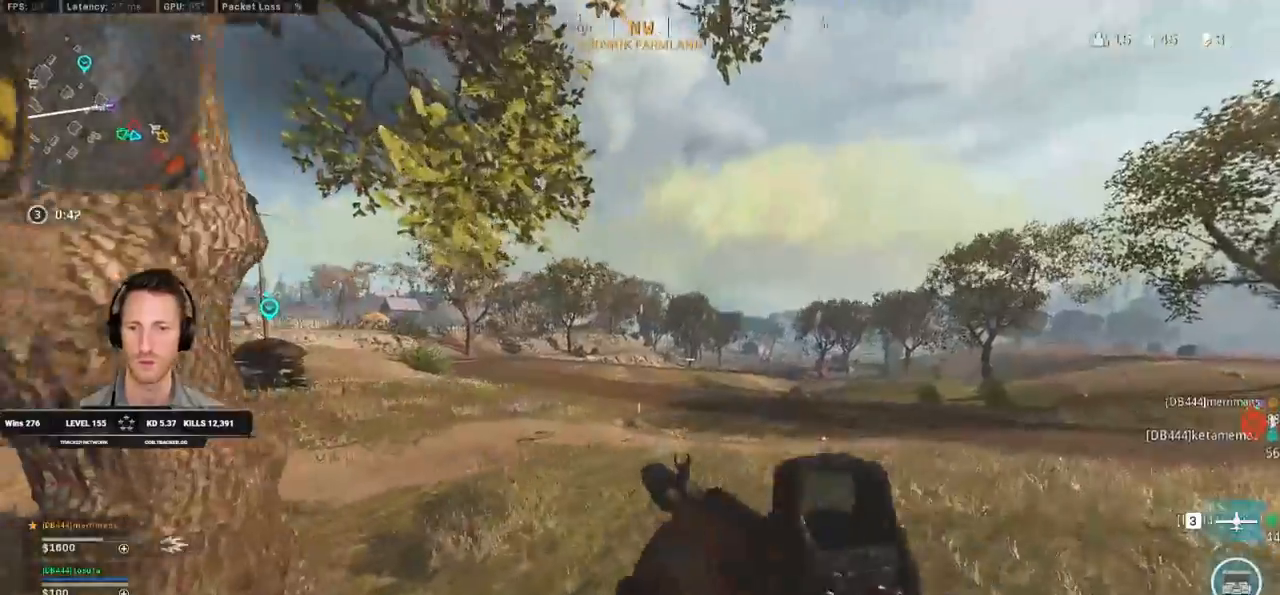
{"keys": ["a", "w"], "mouse": ["right"], "events": [[267, "space", "down"], [283, "shift", "up"], [300, "a", "down"], [300, "d", "up"], [383, "space", "up"], [500, "mouse_right", "down"]]}
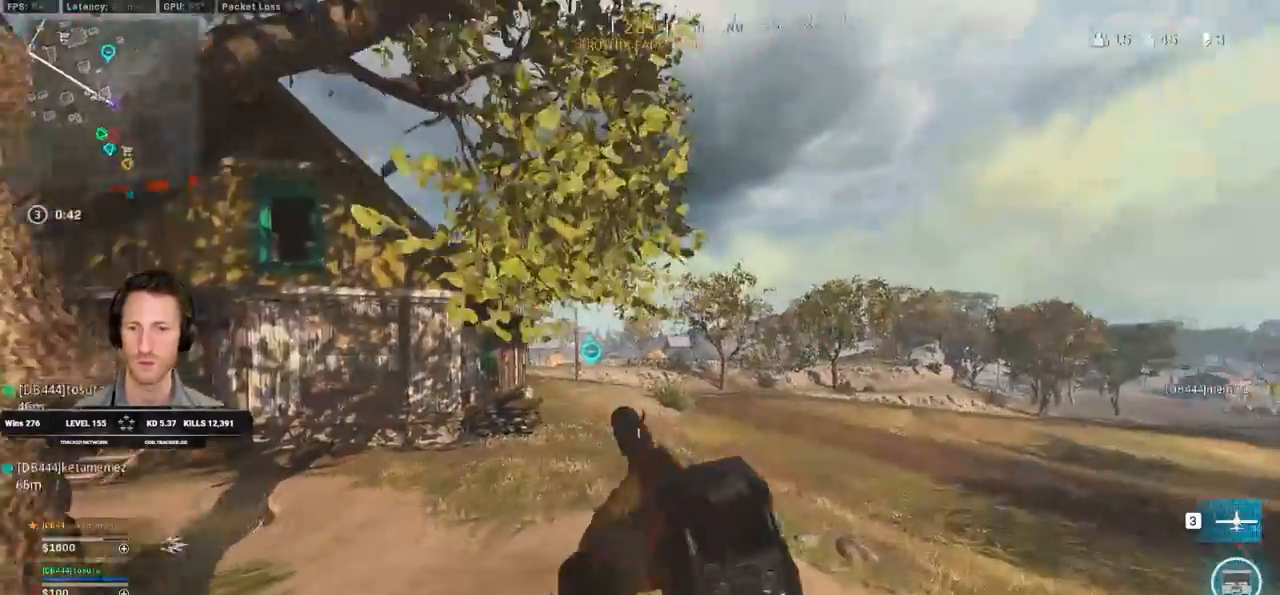
{"keys": ["shift", "w"], "mouse": [], "events": [[50, "mouse_right", "up"], [83, "a", "up"], [117, "d", "down"], [233, "shift", "down"], [467, "d", "up"]]}
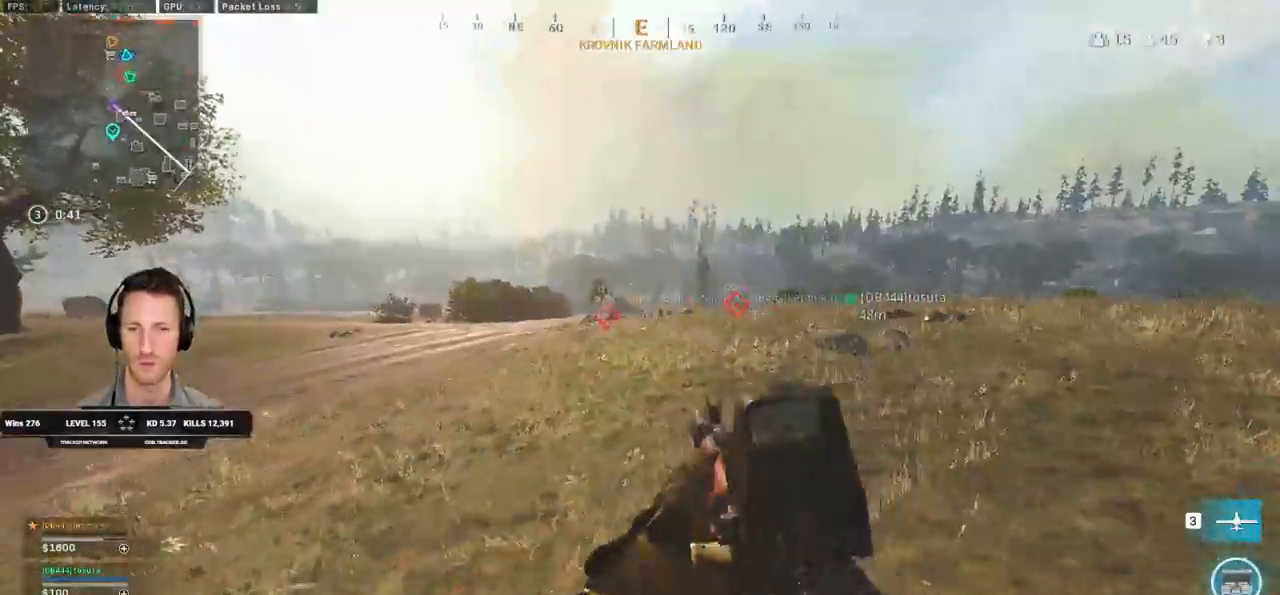
{"keys": ["d", "shift", "w"], "mouse": [], "events": [[300, "d", "down"]]}
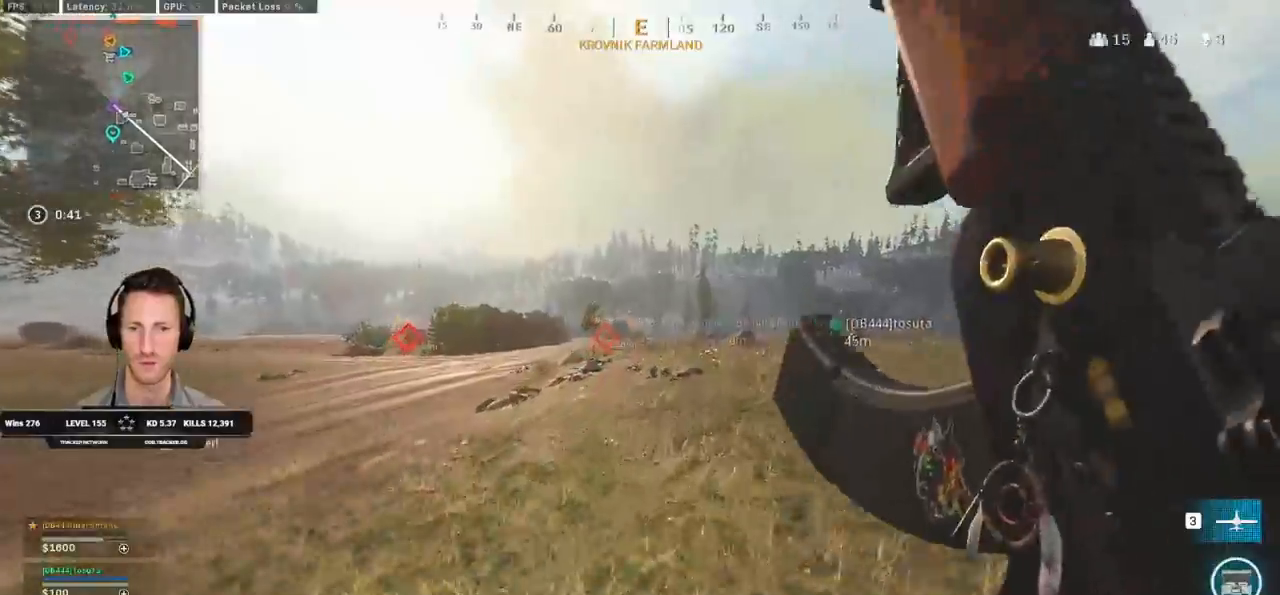
{"keys": ["d", "w"], "mouse": ["right"], "events": [[117, "space", "down"], [183, "mouse_right", "down"], [217, "shift", "up"], [300, "space", "up"]]}
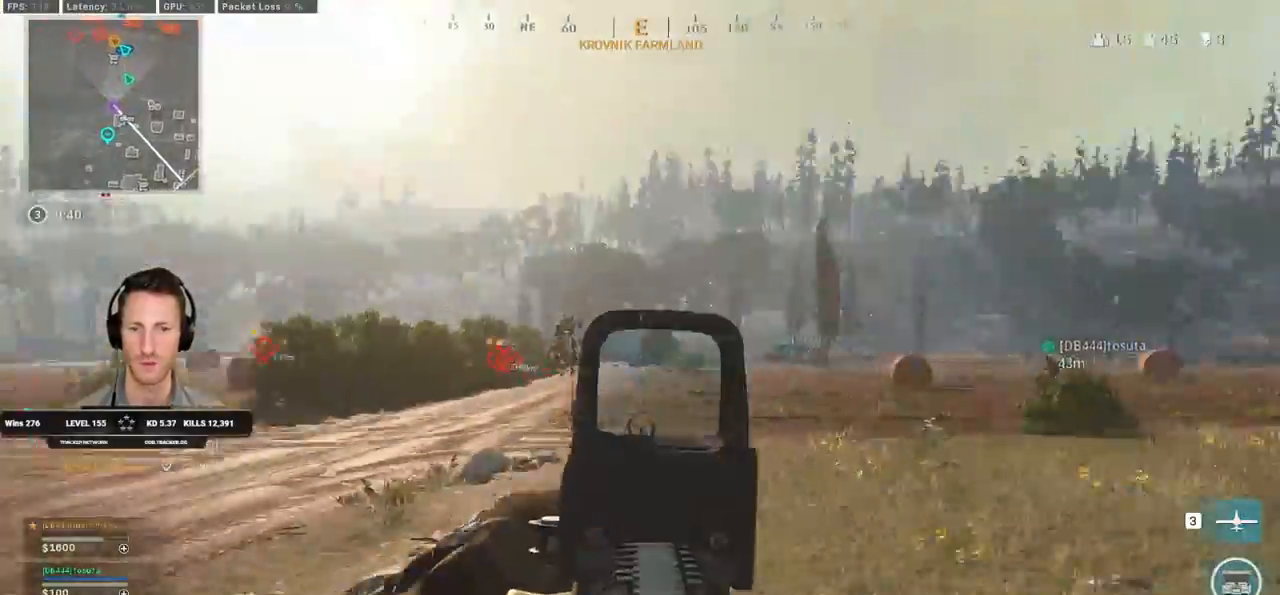
{"keys": ["d", "w"], "mouse": ["right"], "events": []}
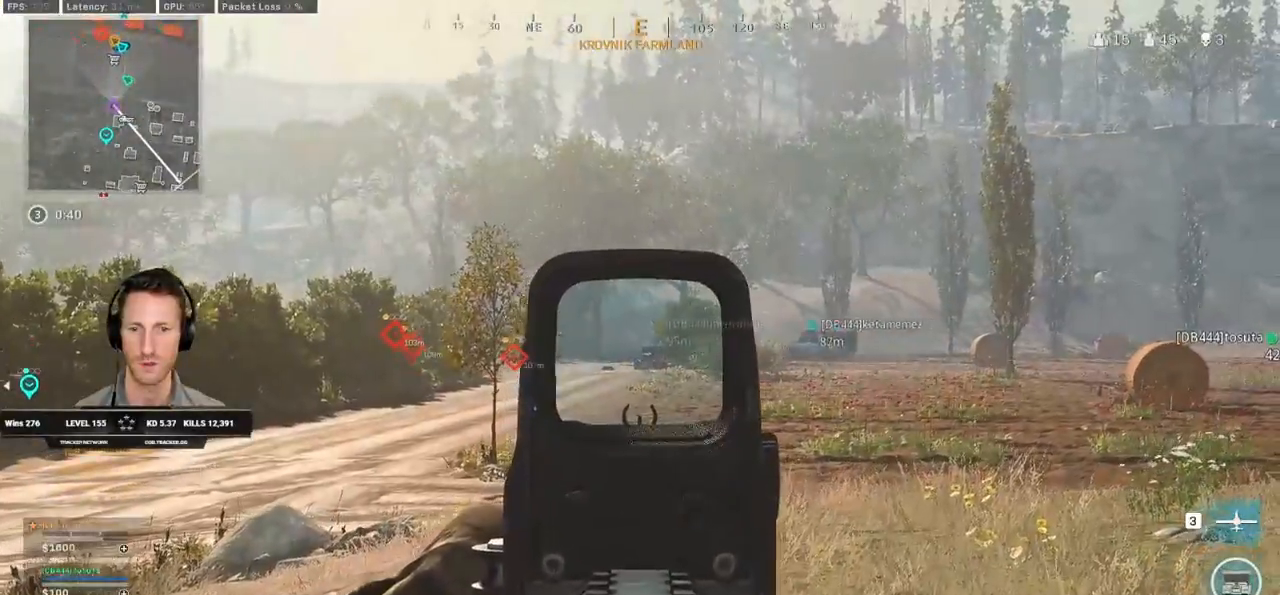
{"keys": ["a", "shift", "w"], "mouse": [], "events": [[100, "d", "up"], [233, "shift", "down"], [333, "a", "down"], [333, "mouse_right", "up"]]}
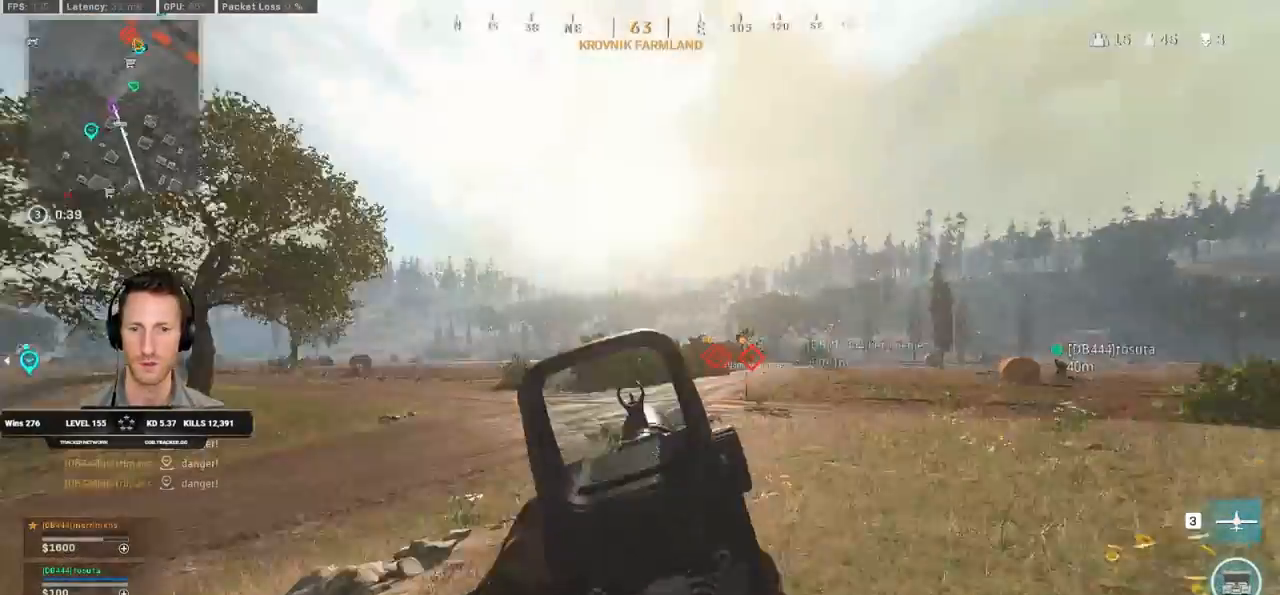
{"keys": ["c", "w"], "mouse": [], "events": [[100, "a", "up"], [333, "c", "down"], [400, "c", "up"], [433, "shift", "up"], [483, "c", "down"]]}
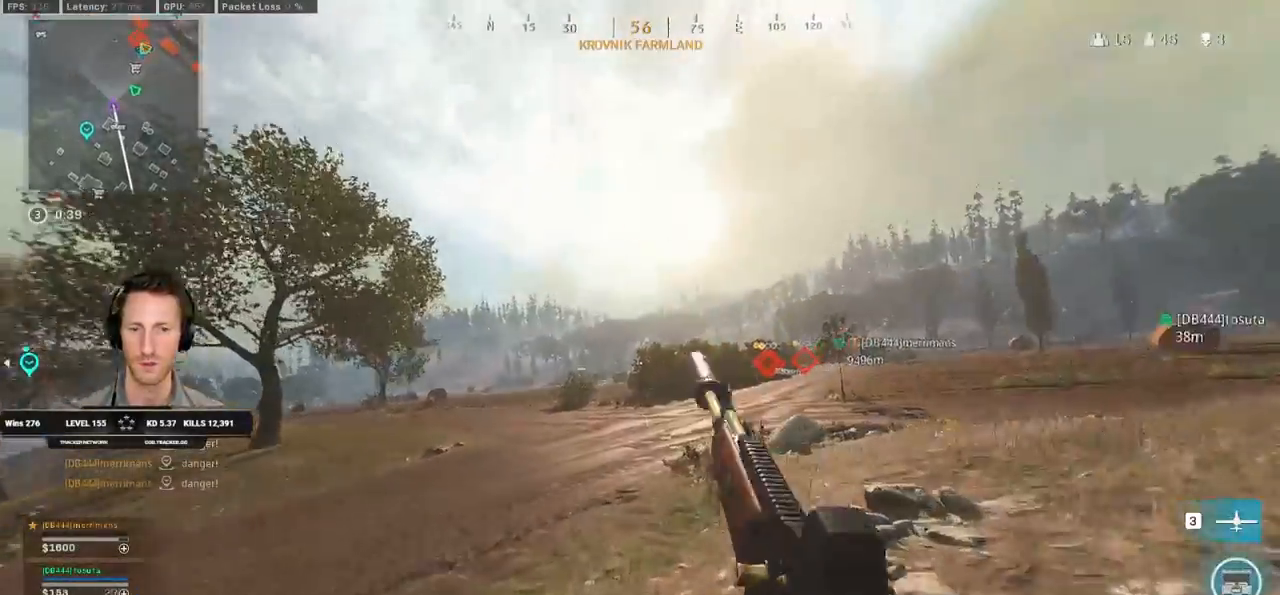
{"keys": ["shift", "w"], "mouse": [], "events": [[33, "space", "down"], [67, "shift", "down"], [100, "c", "up"], [133, "space", "up"]]}
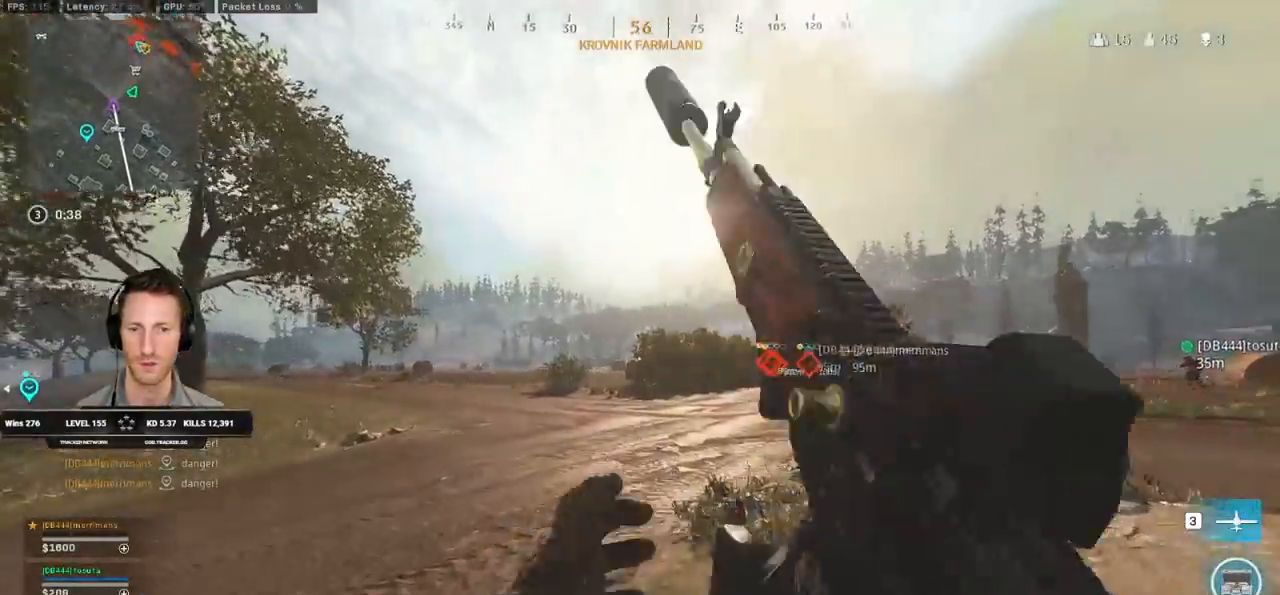
{"keys": ["w"], "mouse": [], "events": [[17, "a", "down"], [133, "a", "up"], [367, "space", "down"], [400, "shift", "up"], [500, "space", "up"]]}
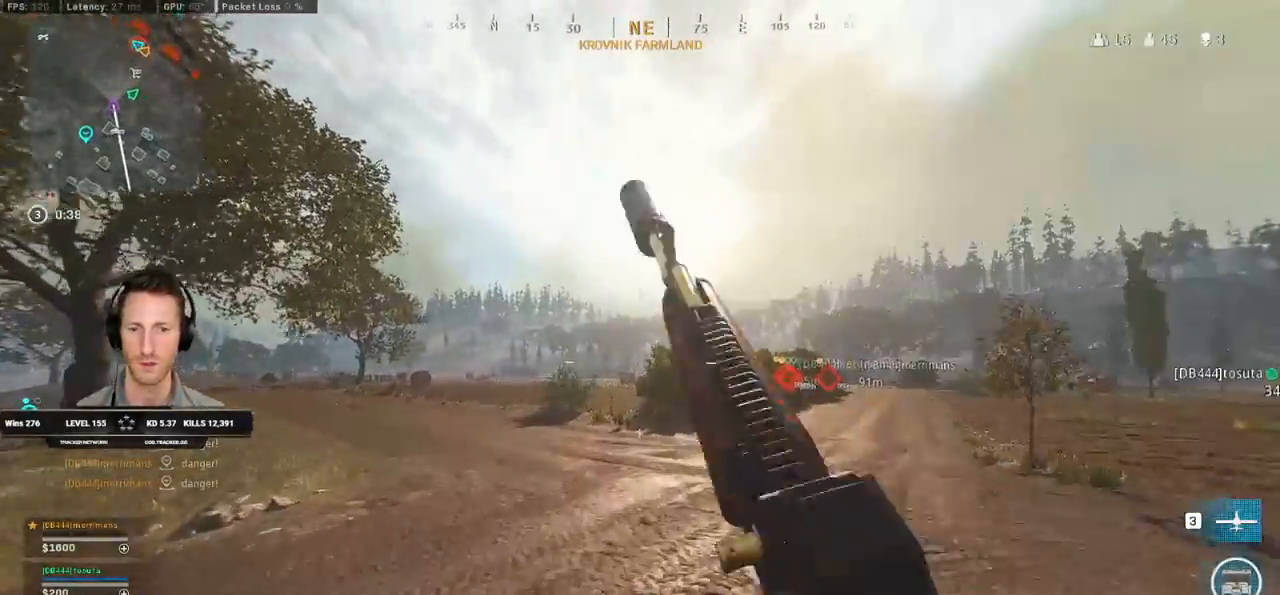
{"keys": ["shift", "w"], "mouse": [], "events": [[467, "shift", "down"]]}
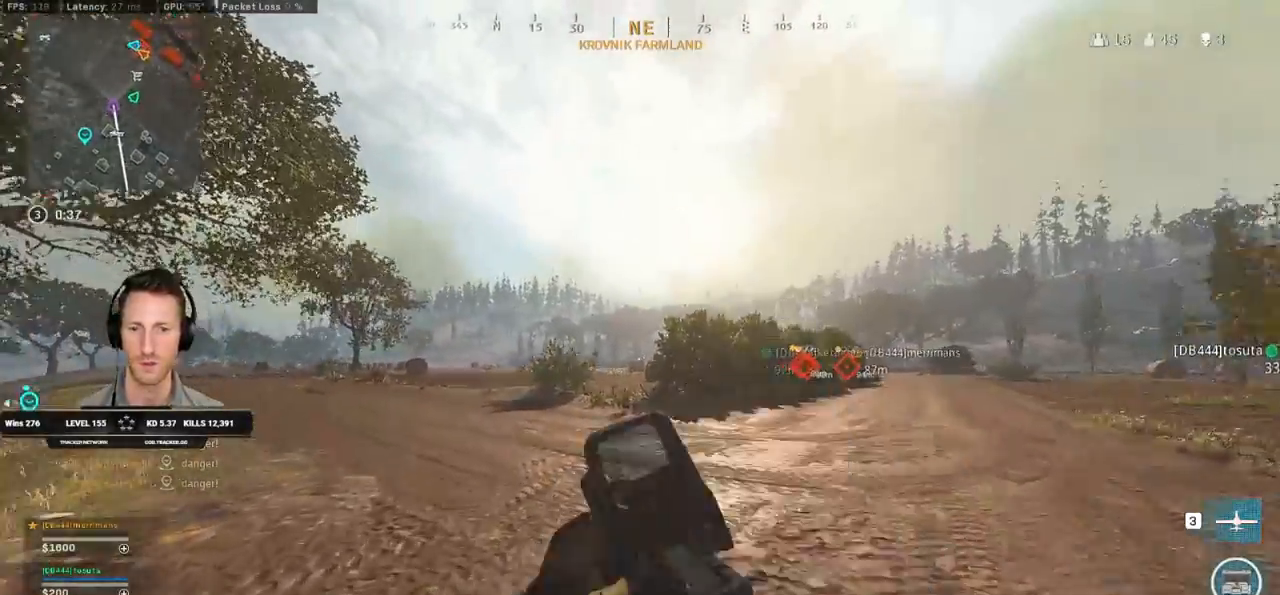
{"keys": ["a", "shift", "w"], "mouse": [], "events": [[333, "a", "down"]]}
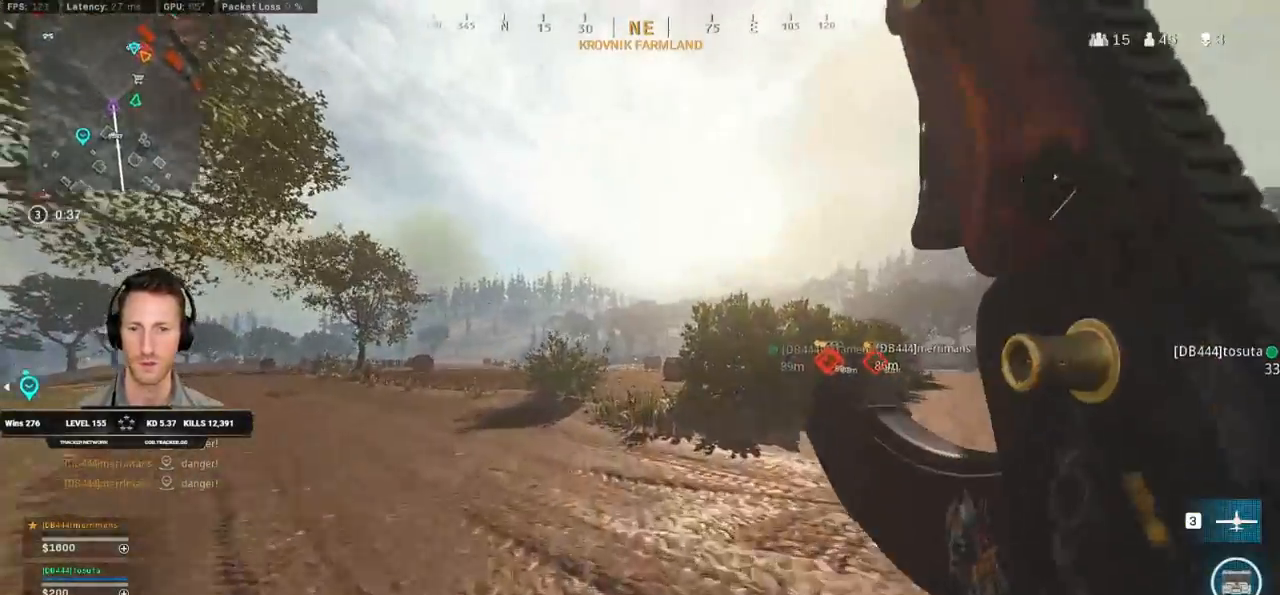
{"keys": ["space", "w"], "mouse": [], "events": [[67, "a", "up"], [467, "shift", "up"], [467, "space", "down"]]}
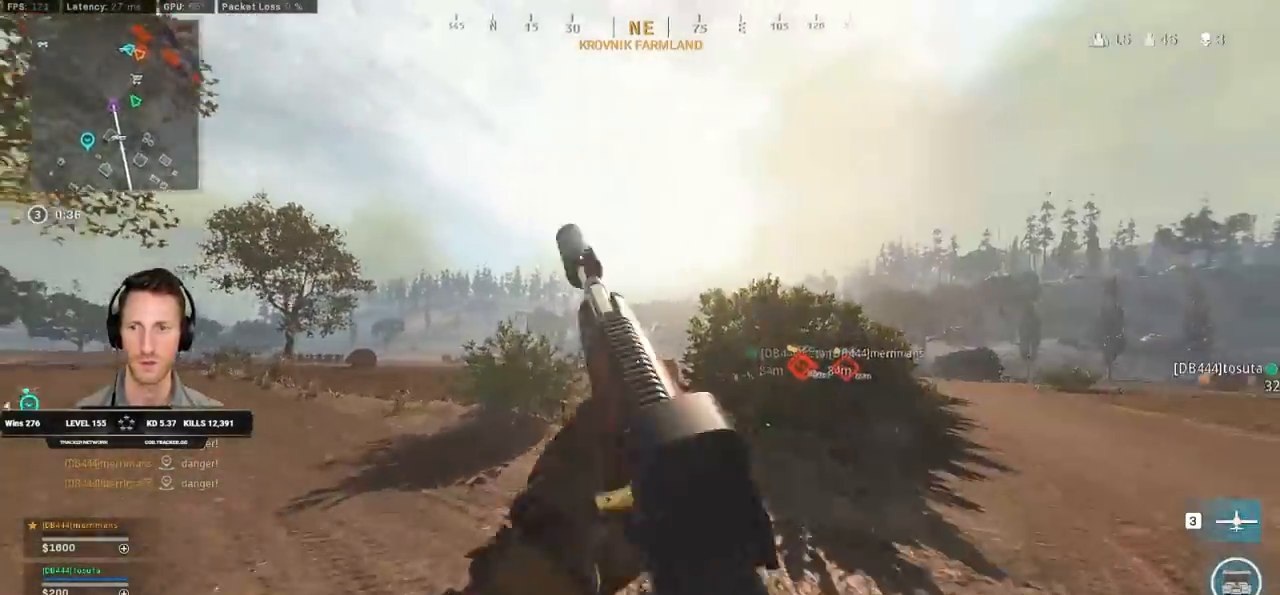
{"keys": ["w"], "mouse": [], "events": [[67, "q", "down"], [133, "space", "up"], [383, "q", "up"]]}
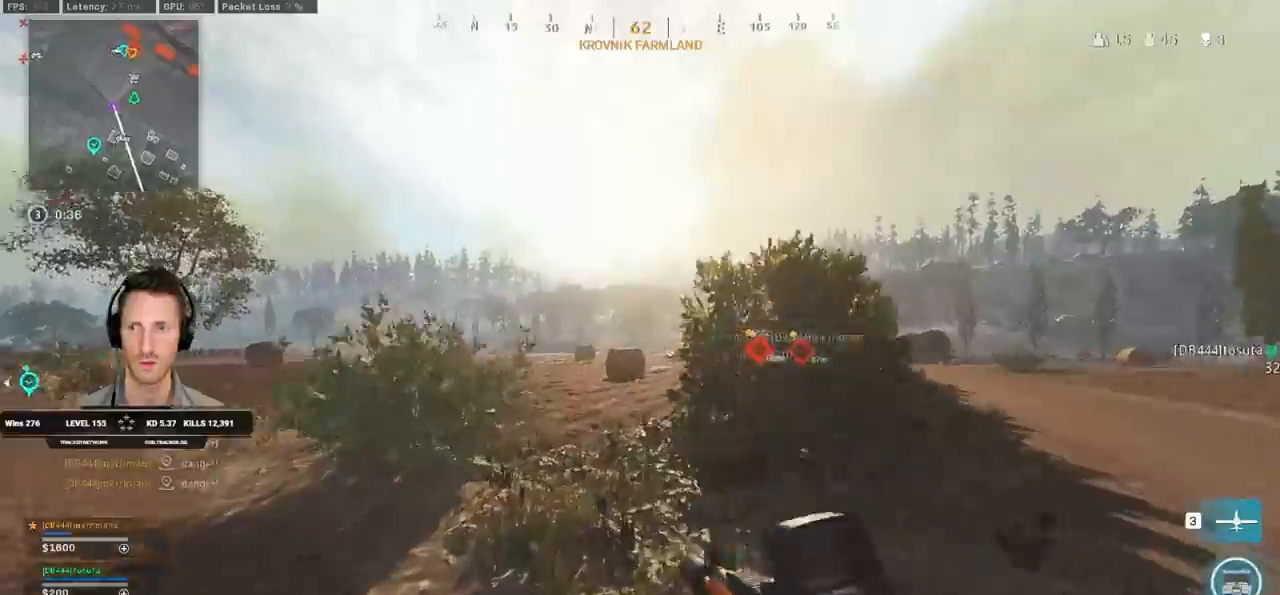
{"keys": ["shift", "w"], "mouse": [], "events": [[33, "shift", "down"]]}
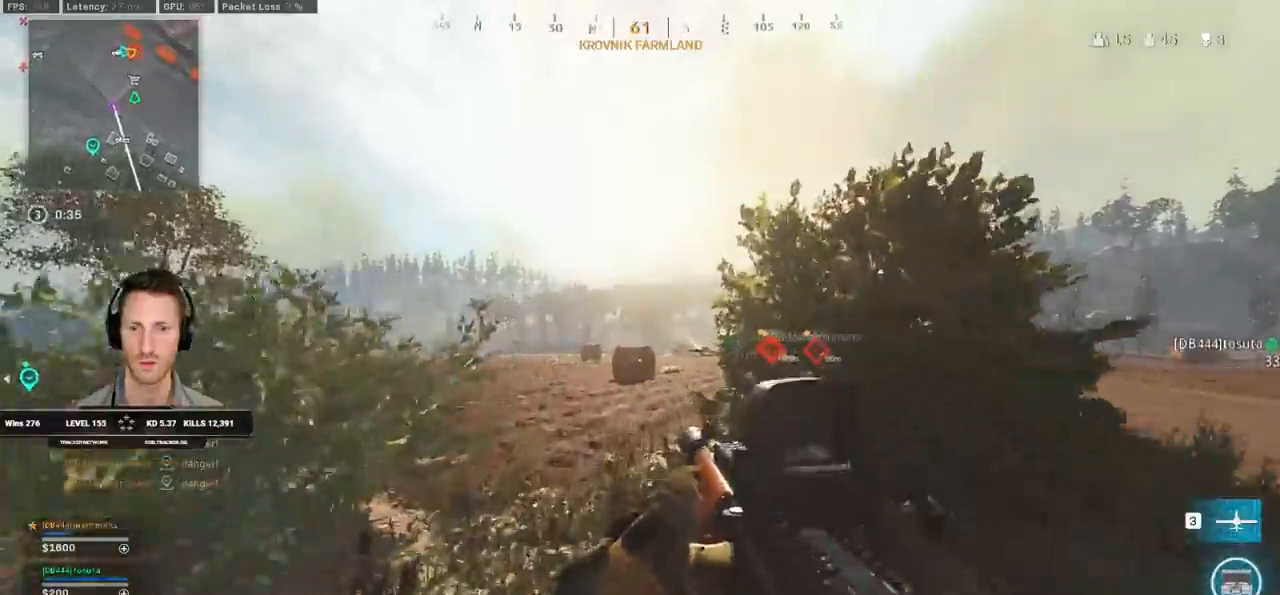
{"keys": ["d", "shift", "w"], "mouse": [], "events": [[217, "d", "down"]]}
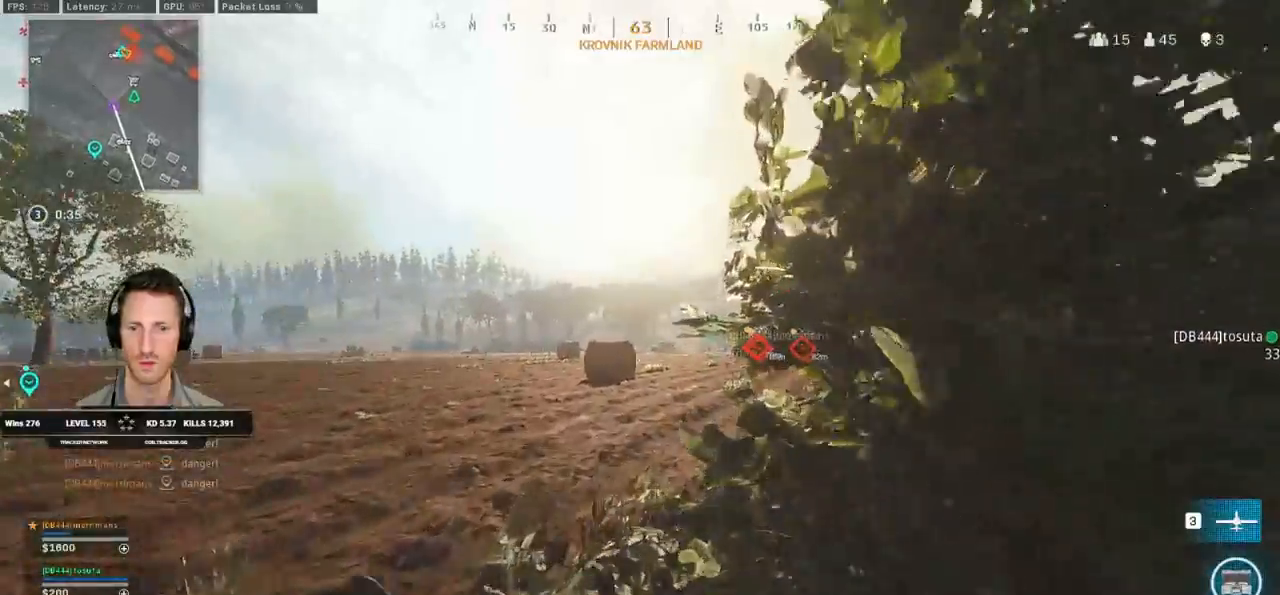
{"keys": ["d", "shift", "w"], "mouse": [], "events": []}
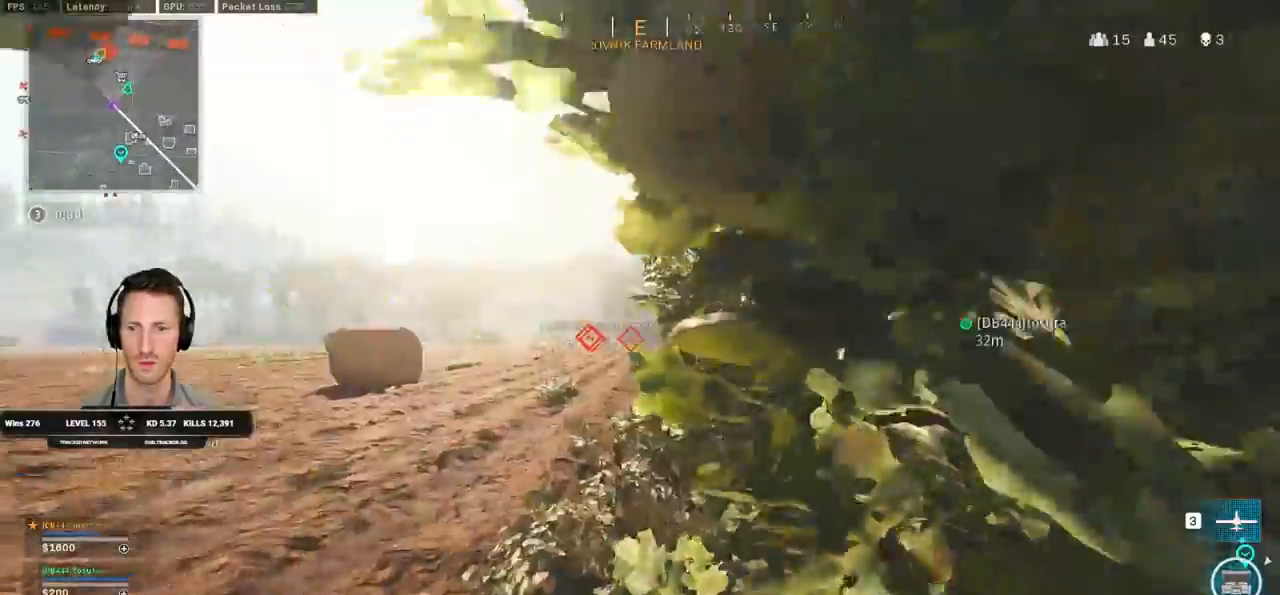
{"keys": ["d", "shift", "w"], "mouse": [], "events": [[17, "d", "up"], [150, "c", "down"], [200, "c", "up"], [250, "shift", "up"], [283, "c", "down"], [367, "shift", "down"], [367, "space", "down"], [383, "c", "up"], [433, "space", "up"], [467, "d", "down"]]}
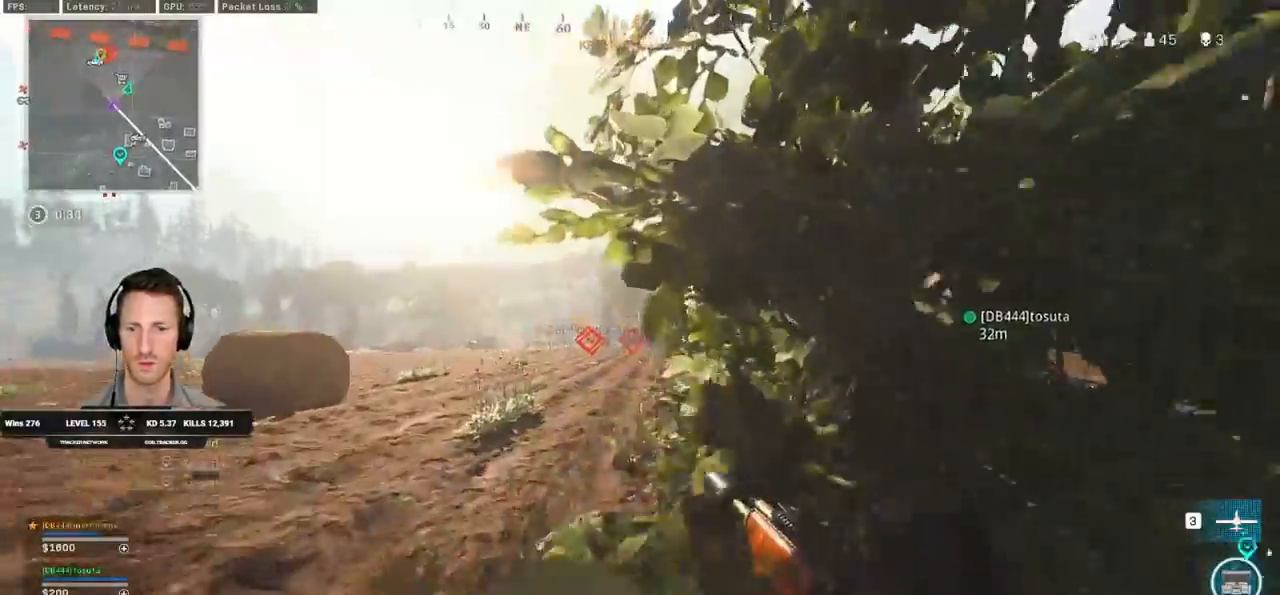
{"keys": ["d", "shift", "w"], "mouse": [], "events": []}